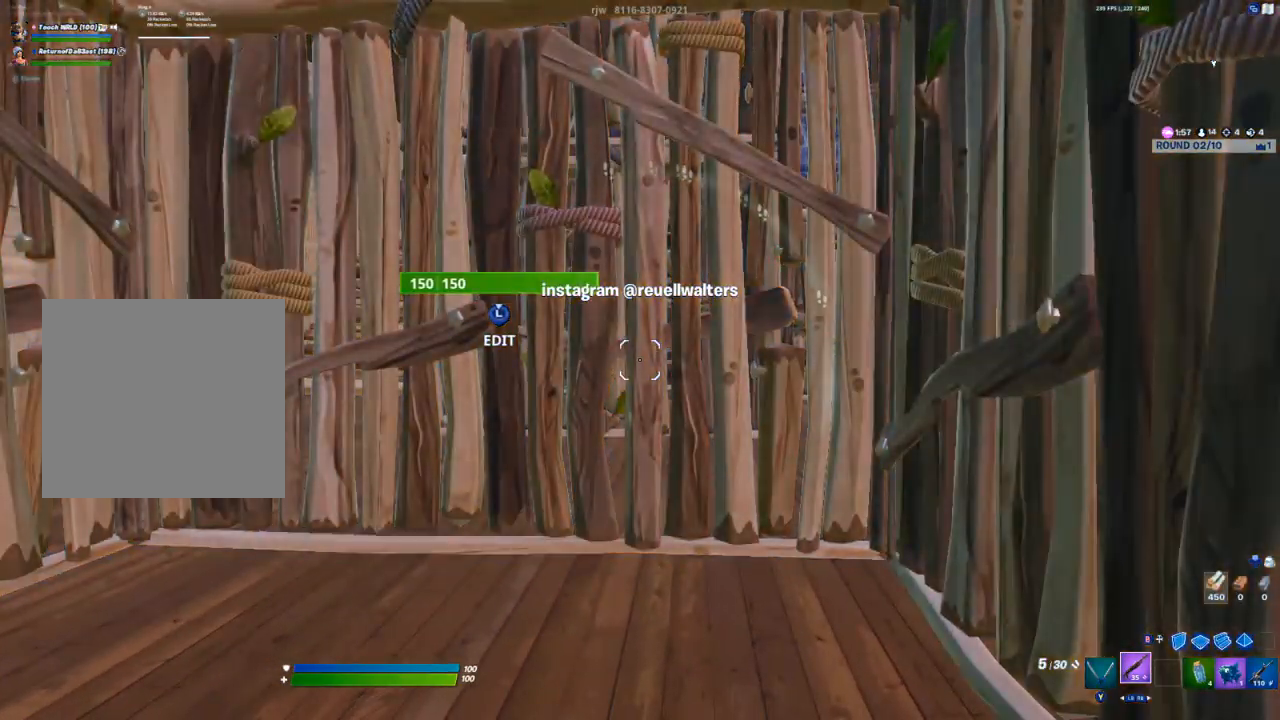
Gameplay with a controller (Xbox layout); each line is a JSON object with the inputs held at the frame after it (dt_ms = milliseconds from this image to that frame). "events" lists button and stick changes between this image and that frame as [ms after this image, input, new state], when the widget could be followed in between.
{"dt_ms": 500, "buttons": [], "left_stick": "center", "right_stick": "center", "events": []}
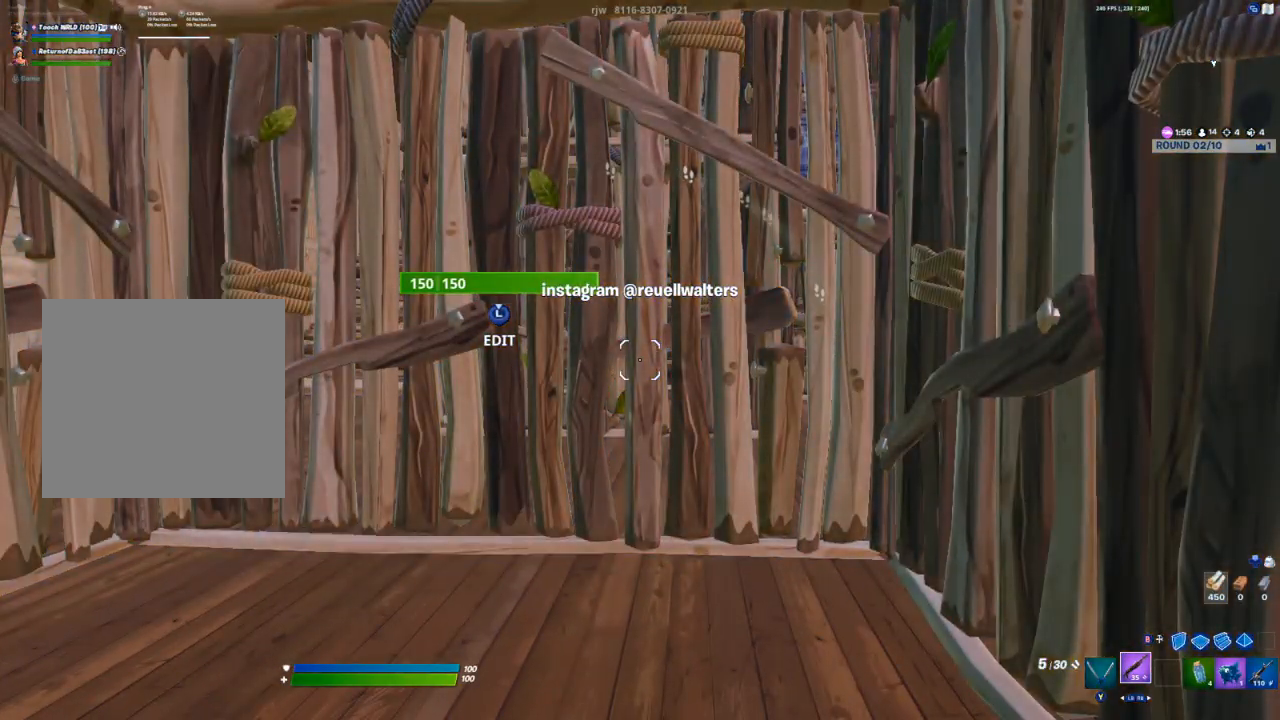
{"dt_ms": 500, "buttons": [], "left_stick": "down-left", "right_stick": "center", "events": [[350, "left_stick", "down-left"]]}
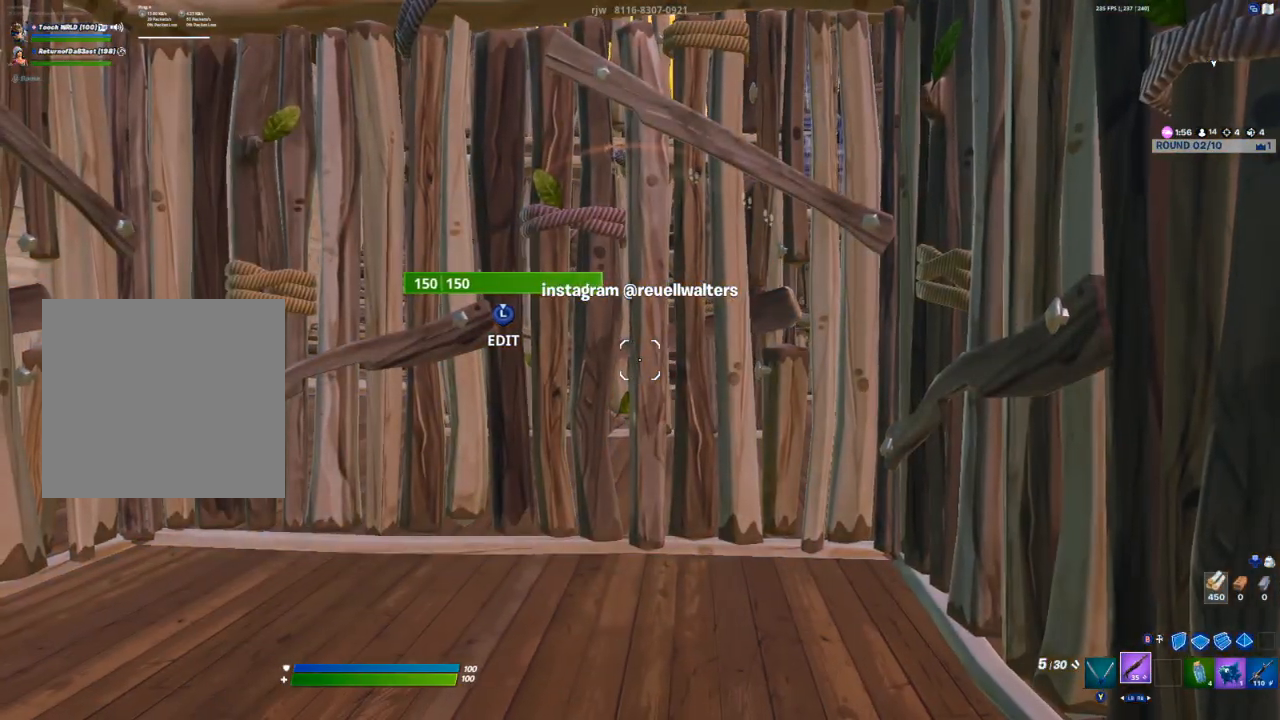
{"dt_ms": 500, "buttons": [], "left_stick": "down-left", "right_stick": "center", "events": [[167, "right_stick", "right"], [400, "right_stick", "center"]]}
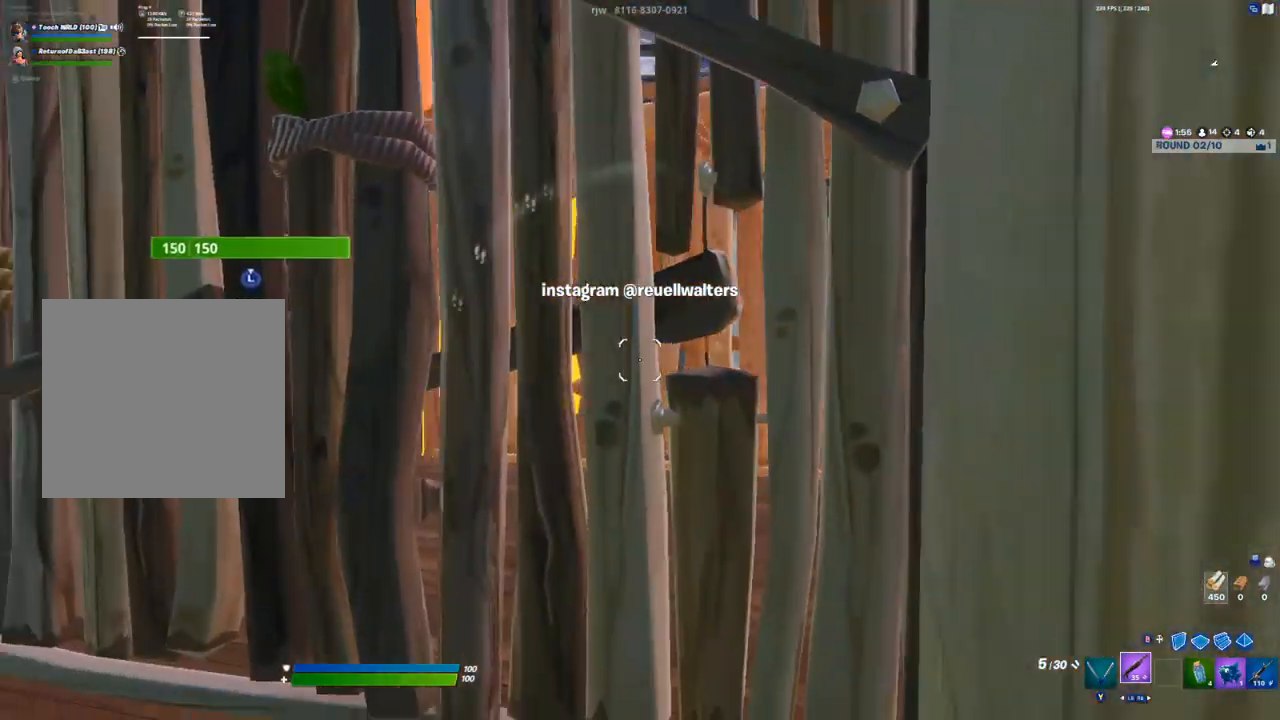
{"dt_ms": 500, "buttons": ["R2", "L3"], "left_stick": "left", "right_stick": "center", "events": [[117, "right_stick", "up-right"], [133, "L1", "down"], [167, "right_stick", "center"], [250, "L1", "up"], [300, "left_stick", "center"], [383, "L3", "down"], [383, "left_stick", "left"], [417, "R2", "down"]]}
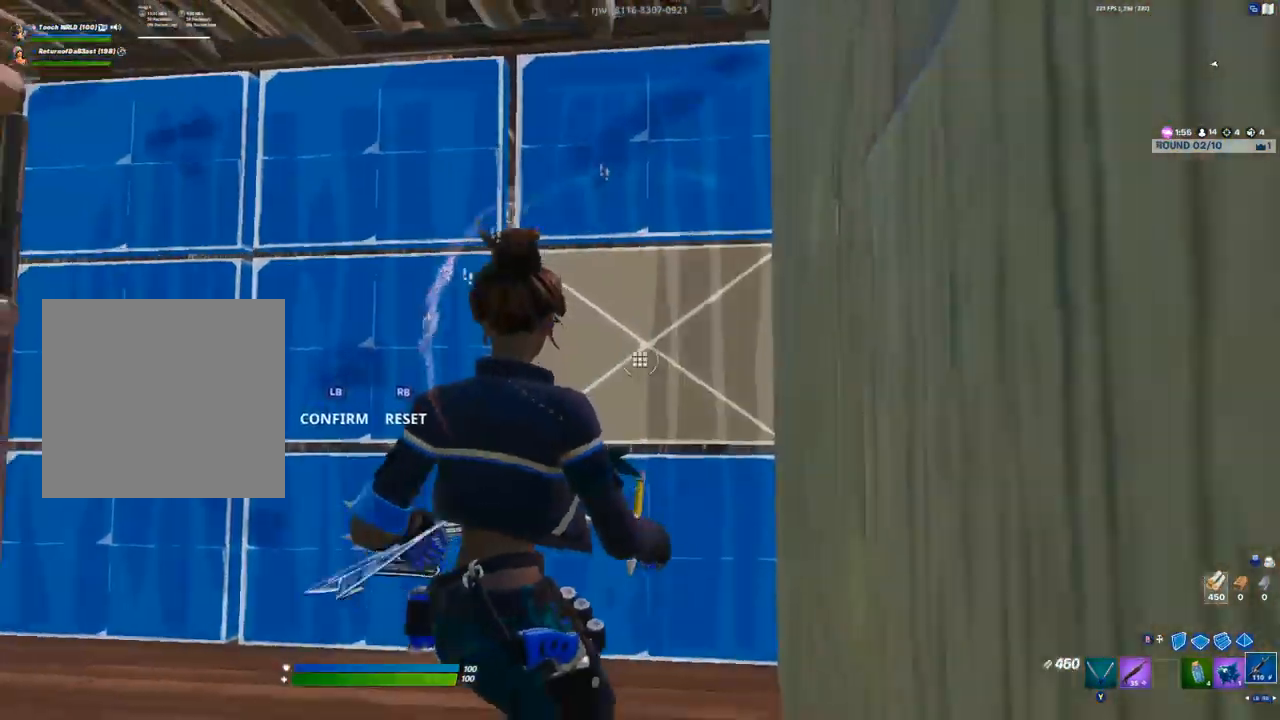
{"dt_ms": 500, "buttons": [], "left_stick": "down-left", "right_stick": "center", "events": [[33, "L3", "up"], [283, "left_stick", "center"], [367, "R2", "up"], [483, "left_stick", "down-left"]]}
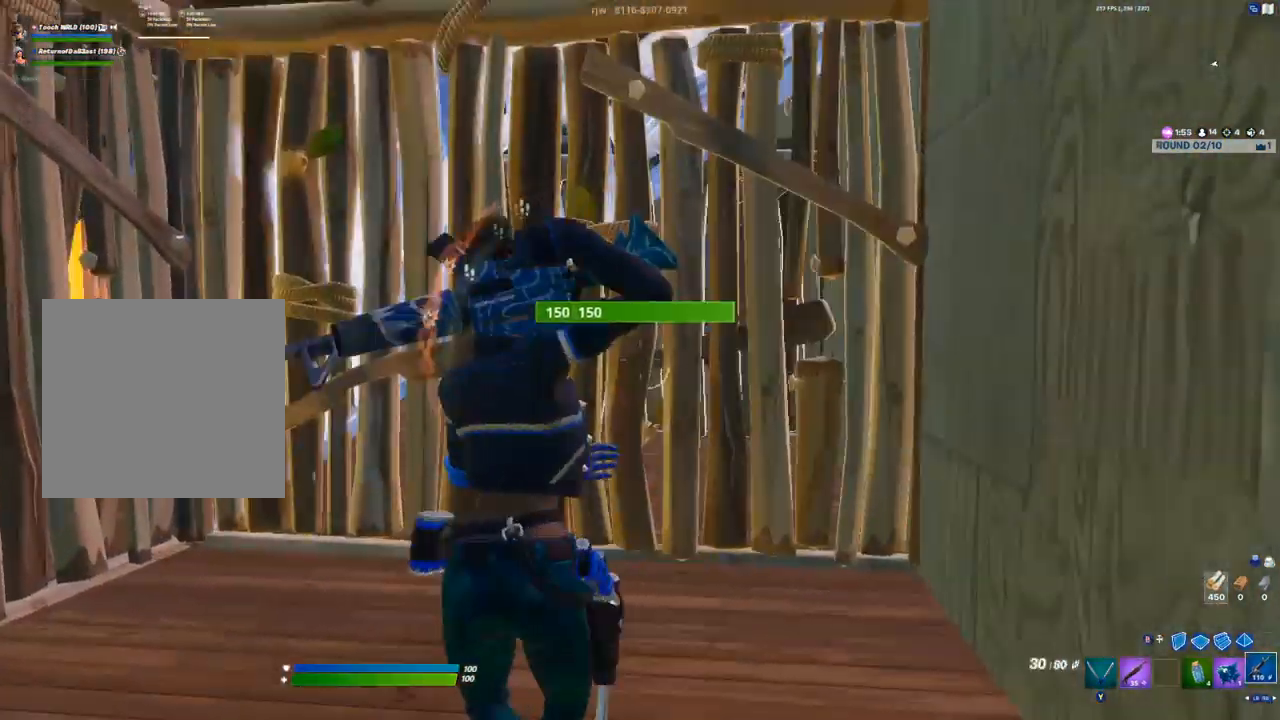
{"dt_ms": 500, "buttons": ["L2", "R2"], "left_stick": "center", "right_stick": "center", "events": [[83, "R3", "down"], [83, "left_stick", "down"], [183, "R3", "up"], [217, "L2", "down"], [250, "left_stick", "center"], [433, "R2", "down"]]}
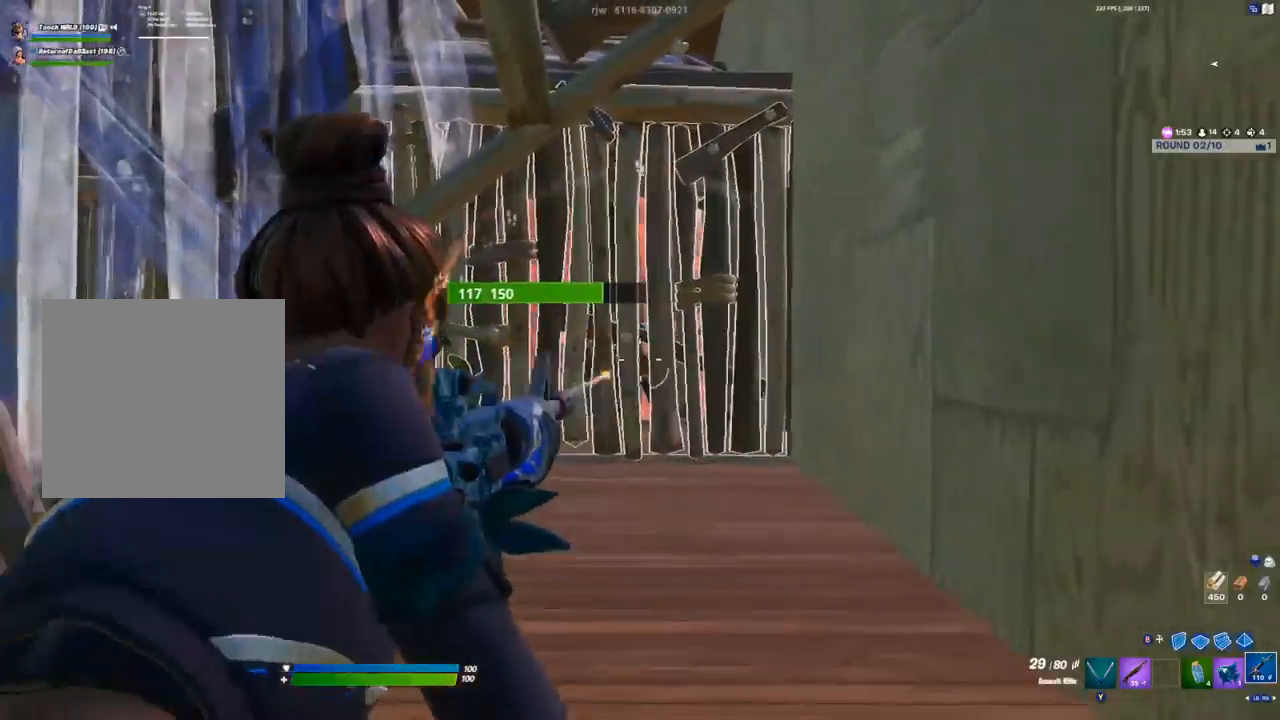
{"dt_ms": 500, "buttons": ["L2", "R2"], "left_stick": "center", "right_stick": "center", "events": [[133, "left_stick", "left"], [300, "left_stick", "center"], [383, "A", "down"], [500, "A", "up"]]}
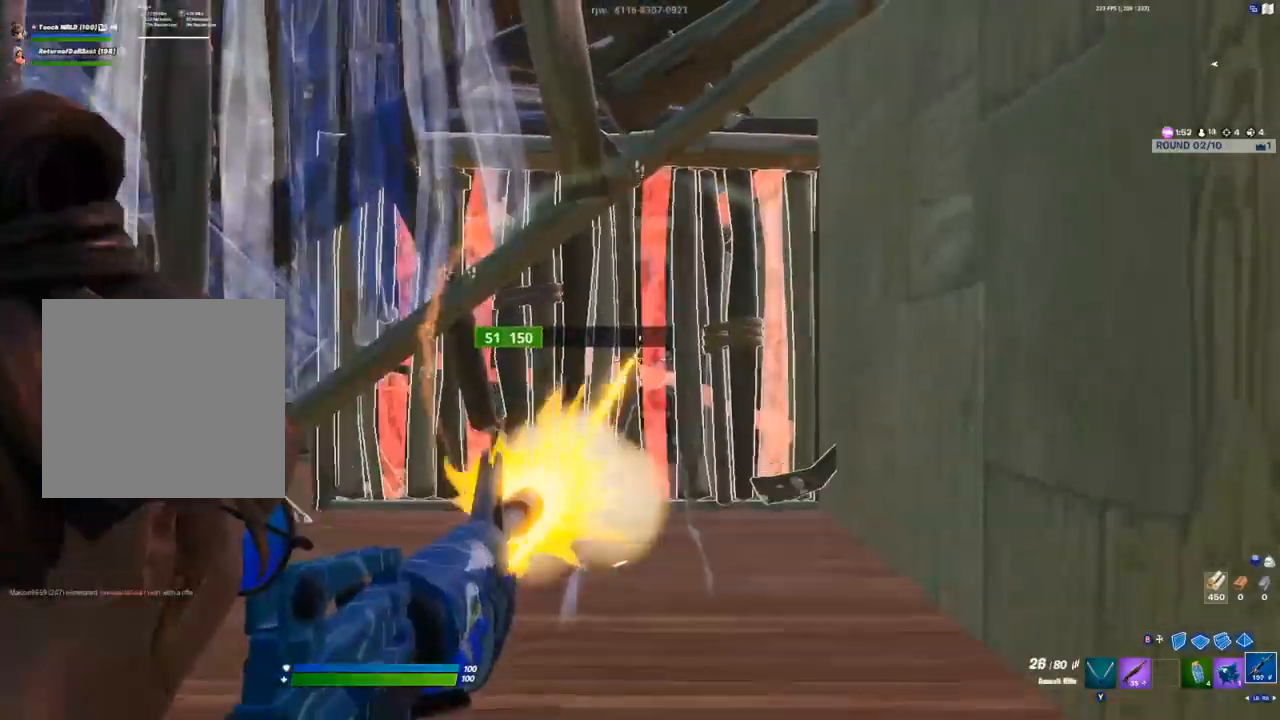
{"dt_ms": 500, "buttons": ["L2", "R2", "R3"], "left_stick": "center", "right_stick": "center", "events": [[67, "R3", "down"], [150, "R3", "up"], [233, "R3", "down"], [283, "R3", "up"], [350, "R3", "down"], [417, "R3", "up"], [483, "R3", "down"]]}
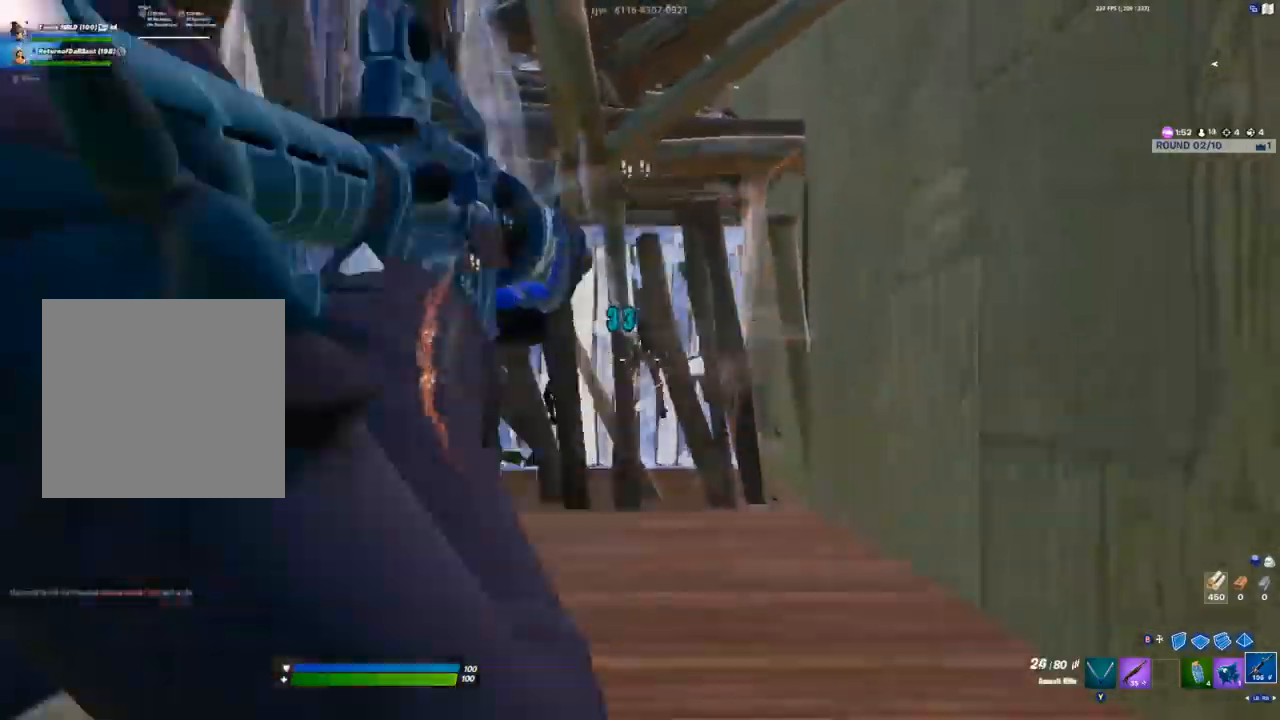
{"dt_ms": 500, "buttons": ["L2", "R2"], "left_stick": "center", "right_stick": "center", "events": [[50, "R3", "up"], [117, "R3", "down"], [167, "R3", "up"], [267, "R3", "down"], [317, "R3", "up"], [383, "R3", "down"], [467, "R3", "up"]]}
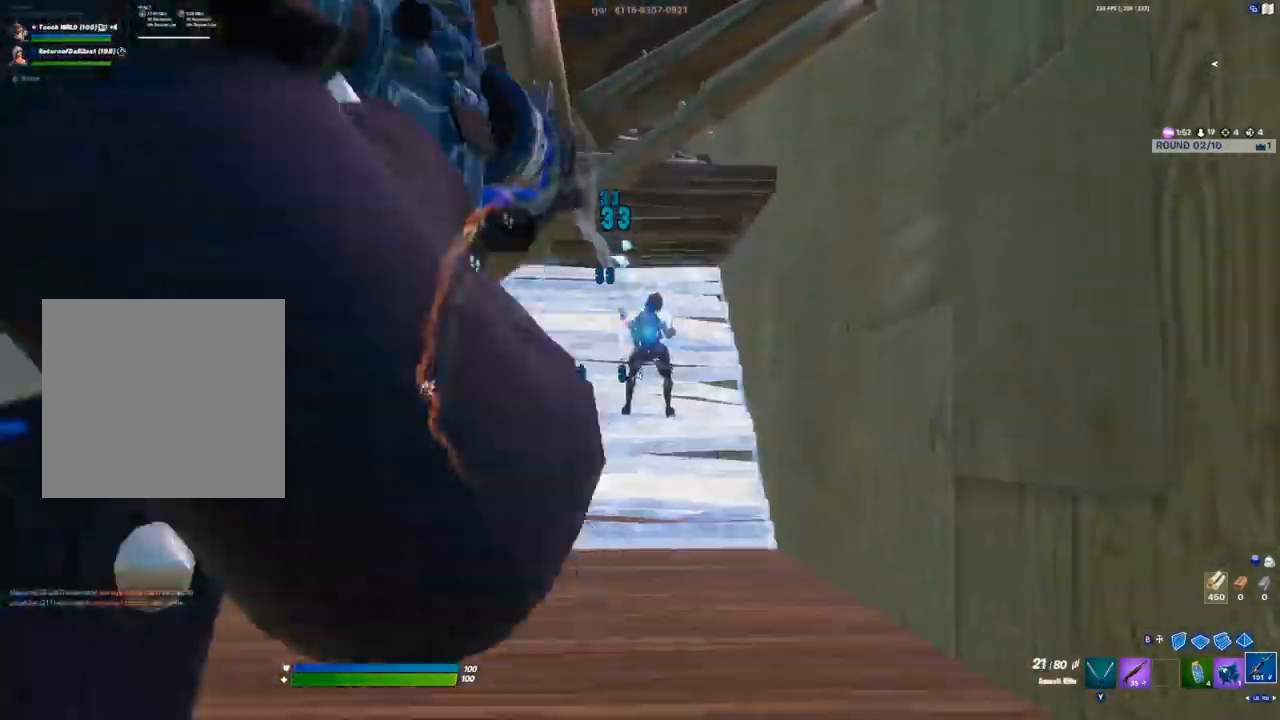
{"dt_ms": 500, "buttons": ["L2", "R2", "R3"], "left_stick": "right", "right_stick": "center", "events": [[17, "R3", "down"], [50, "left_stick", "left"], [117, "R3", "up"], [300, "left_stick", "right"], [350, "right_stick", "right"], [417, "right_stick", "center"], [500, "R3", "down"]]}
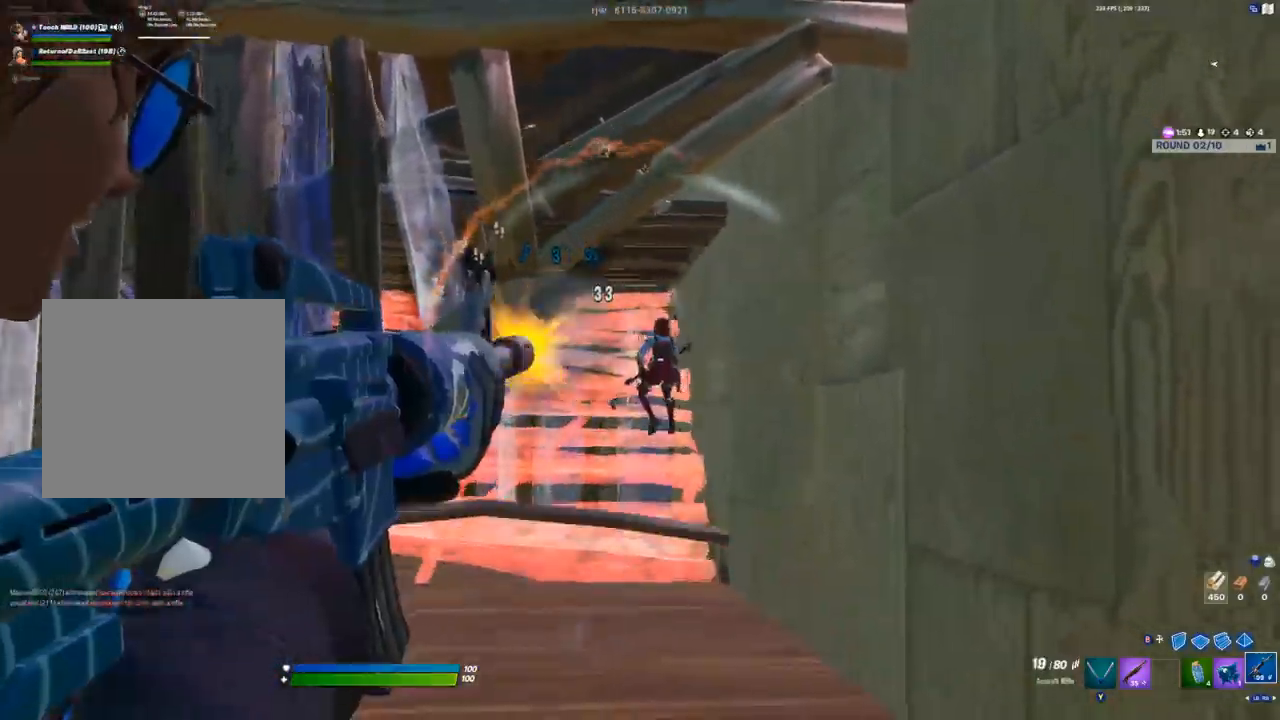
{"dt_ms": 500, "buttons": ["L2", "R2"], "left_stick": "up", "right_stick": "center", "events": [[83, "left_stick", "center"], [250, "left_stick", "left"], [333, "R3", "up"], [483, "left_stick", "up"]]}
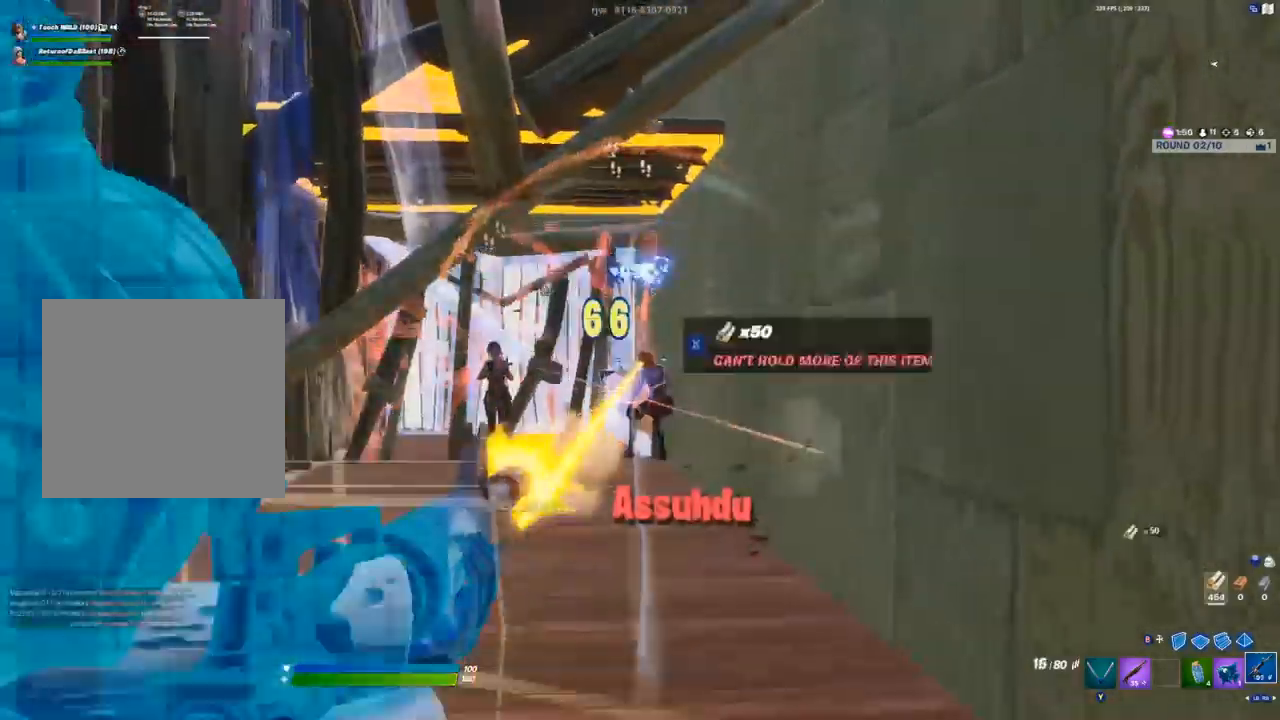
{"dt_ms": 1000, "buttons": [], "left_stick": "up", "right_stick": "center"}
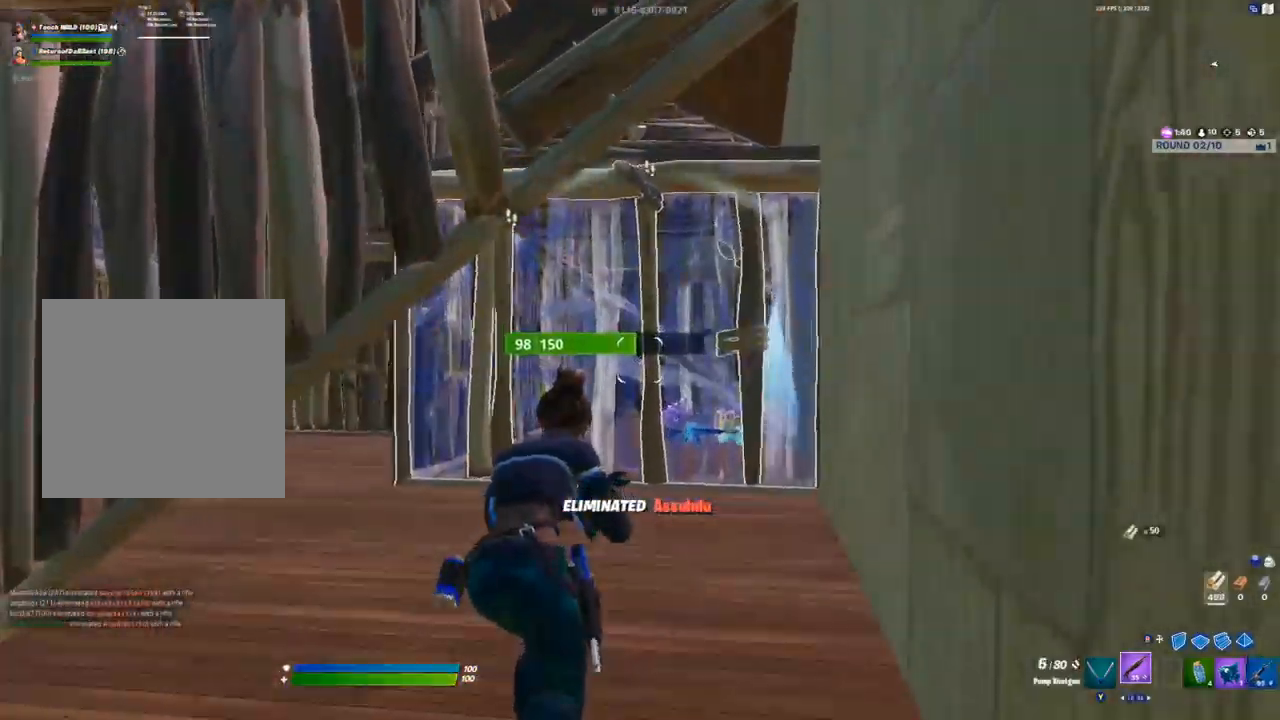
{"dt_ms": 500, "buttons": [], "left_stick": "up", "right_stick": "center", "events": [[50, "Y", "down"], [83, "Y", "up"], [217, "right_stick", "left"], [267, "R2", "down"], [333, "right_stick", "center"], [383, "R2", "up"], [417, "right_stick", "right"], [500, "right_stick", "center"]]}
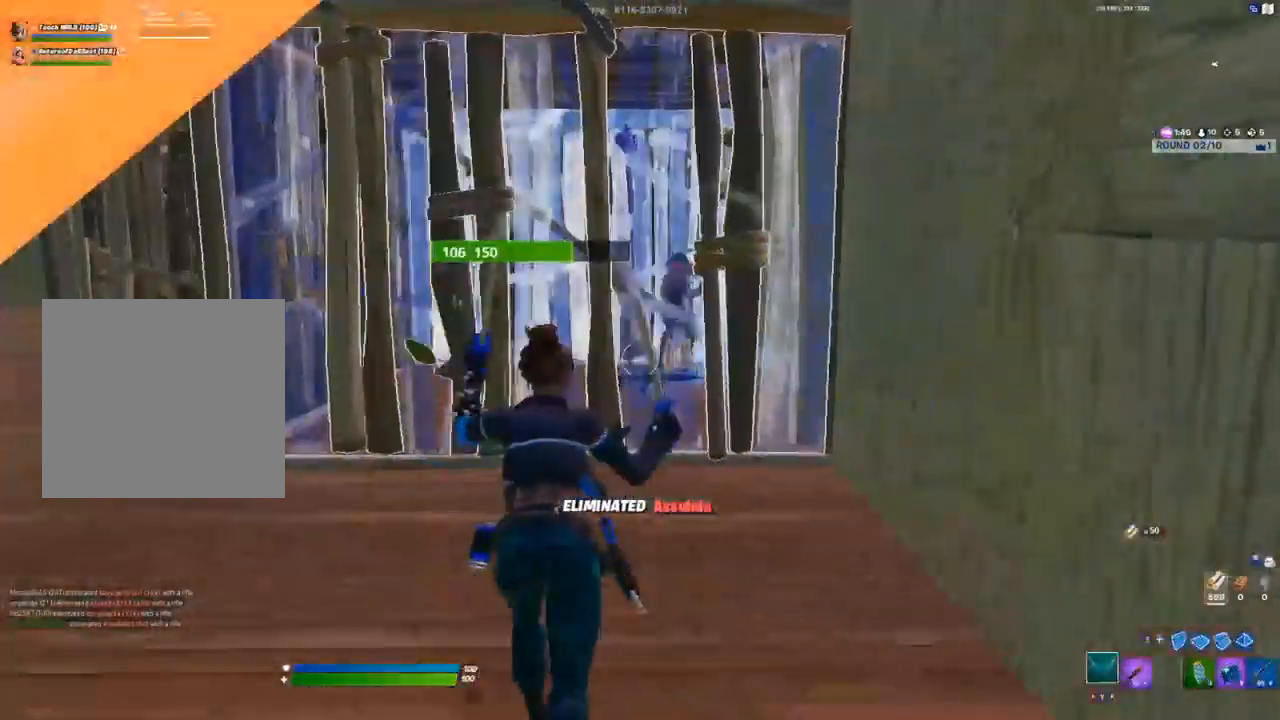
{"dt_ms": 500, "buttons": ["R2"], "left_stick": "down", "right_stick": "center", "events": [[117, "left_stick", "up-left"], [167, "R2", "down"], [167, "right_stick", "left"], [317, "R2", "up"], [333, "left_stick", "down"], [383, "R2", "down"], [383, "right_stick", "center"]]}
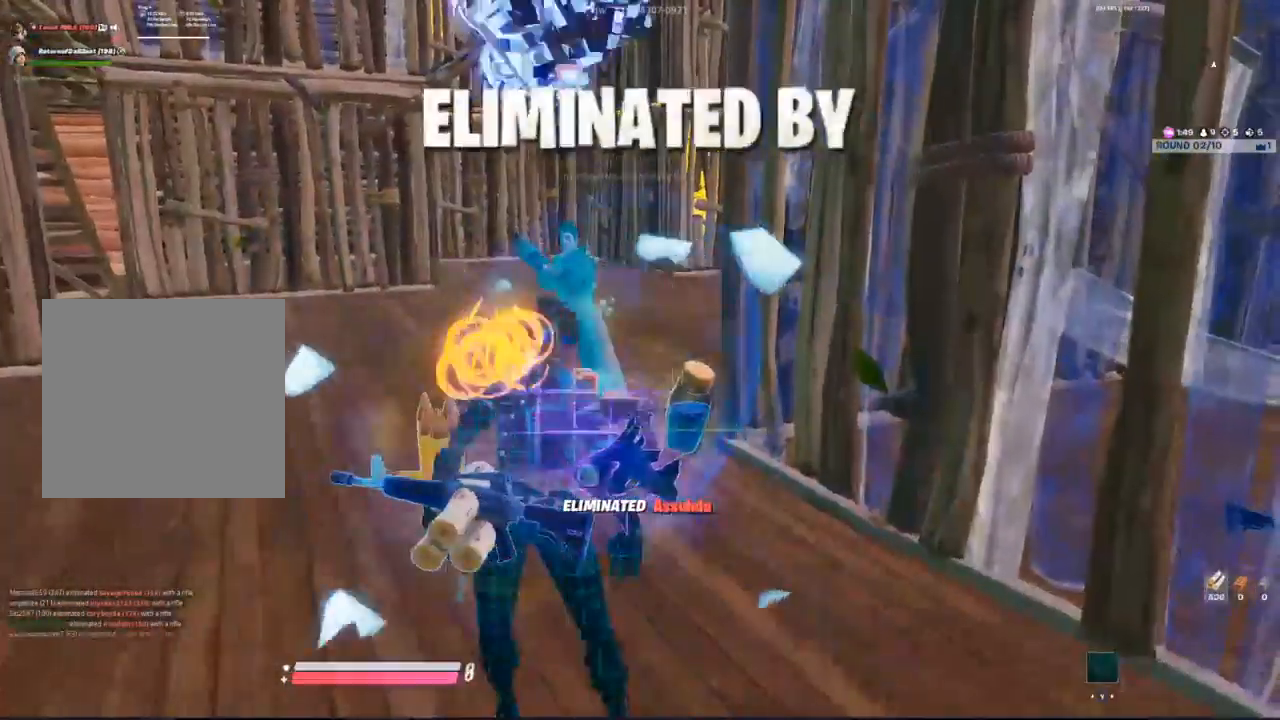
{"dt_ms": 500, "buttons": [], "left_stick": "down-left", "right_stick": "center", "events": [[33, "left_stick", "down-left"], [217, "R2", "up"]]}
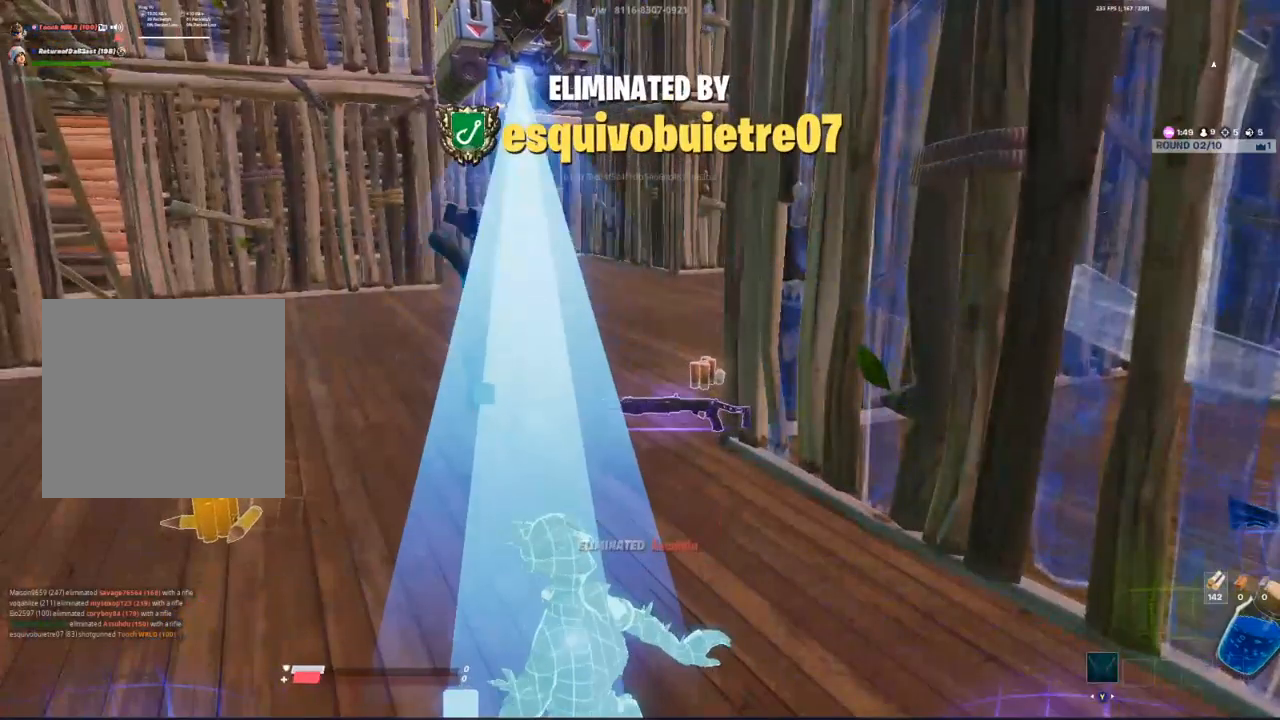
{"dt_ms": 500, "buttons": [], "left_stick": "center", "right_stick": "center", "events": [[17, "left_stick", "center"]]}